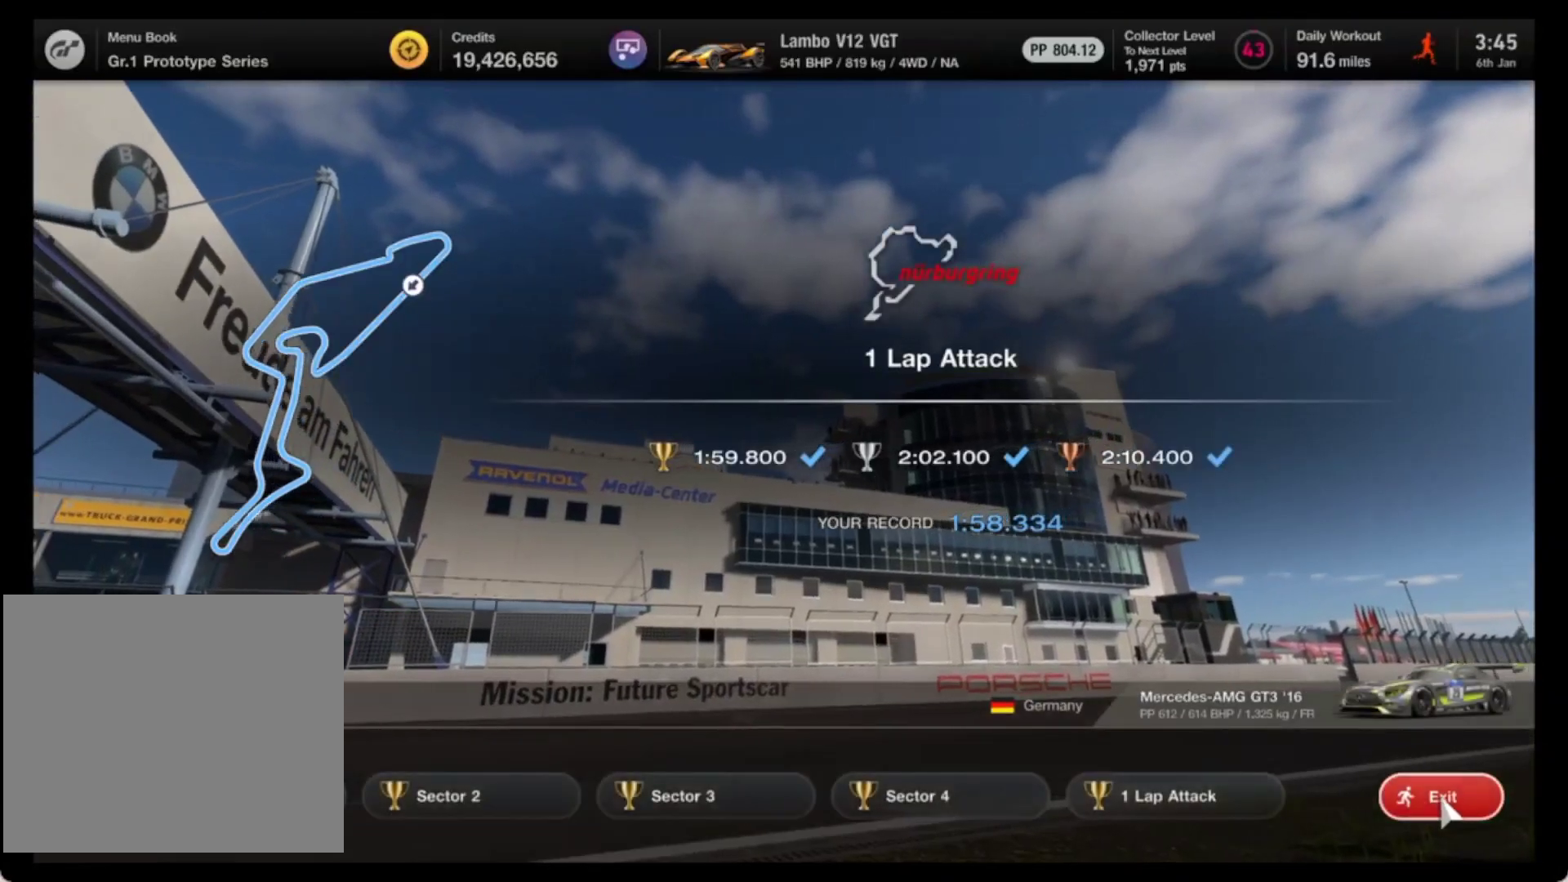
Gameplay with a controller (PlayStation layout); each line is a JSON object with the inputs held at the frame after it. "events" lists button and stick changes between this image and that frame as [ms after this image, input, new state], when the widget could be followed in between. Not read: right_stick.
{"buttons": [], "left_stick": "center", "events": [[17, "CROSS", "down"], [100, "CROSS", "up"]]}
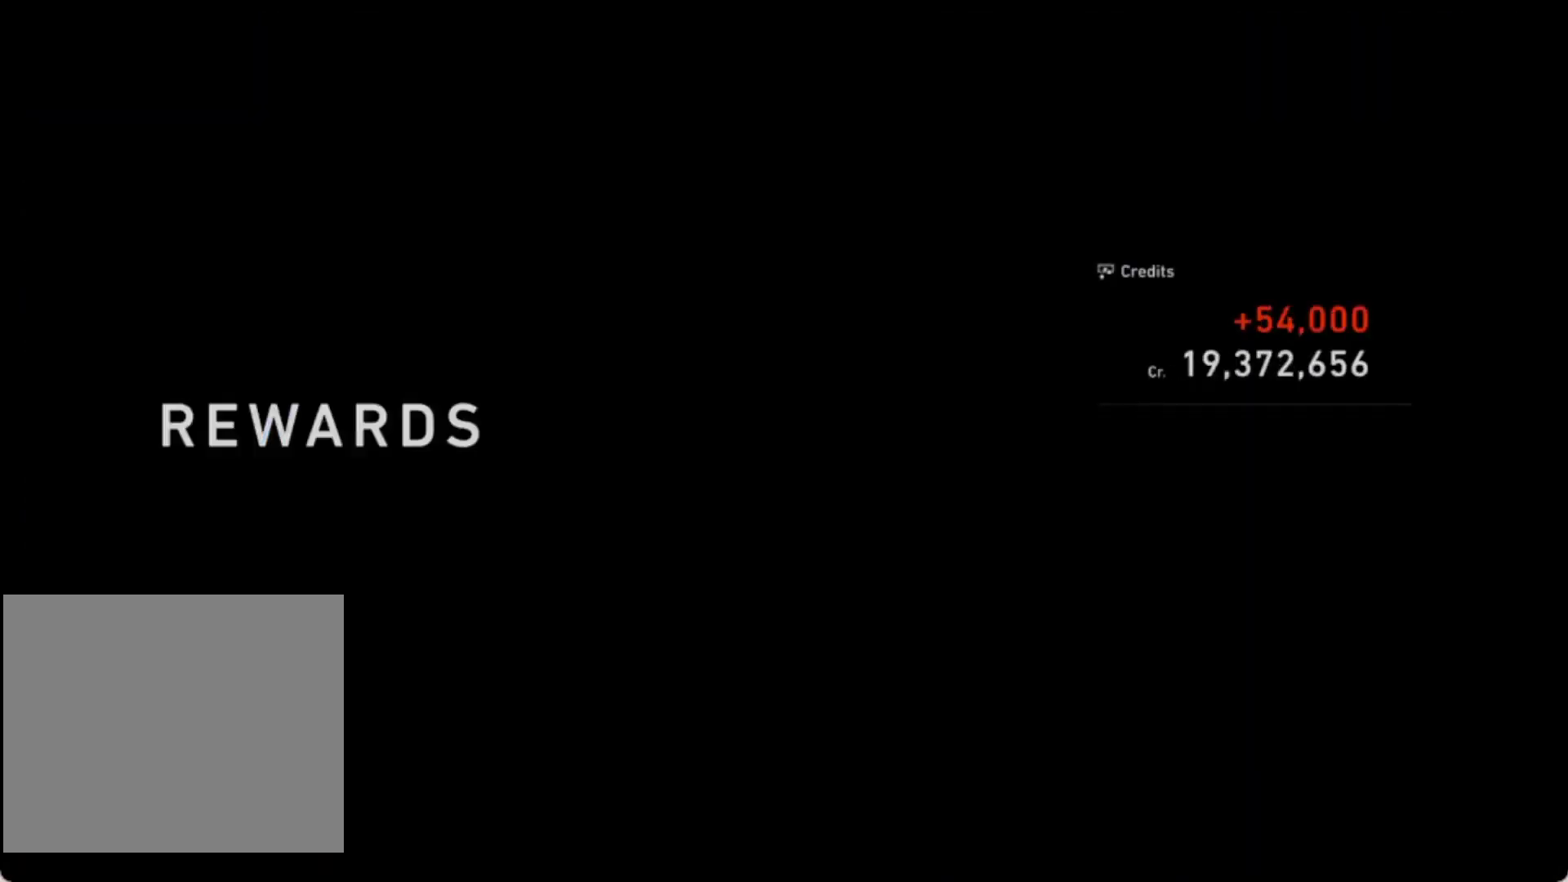
{"buttons": [], "left_stick": "center", "events": []}
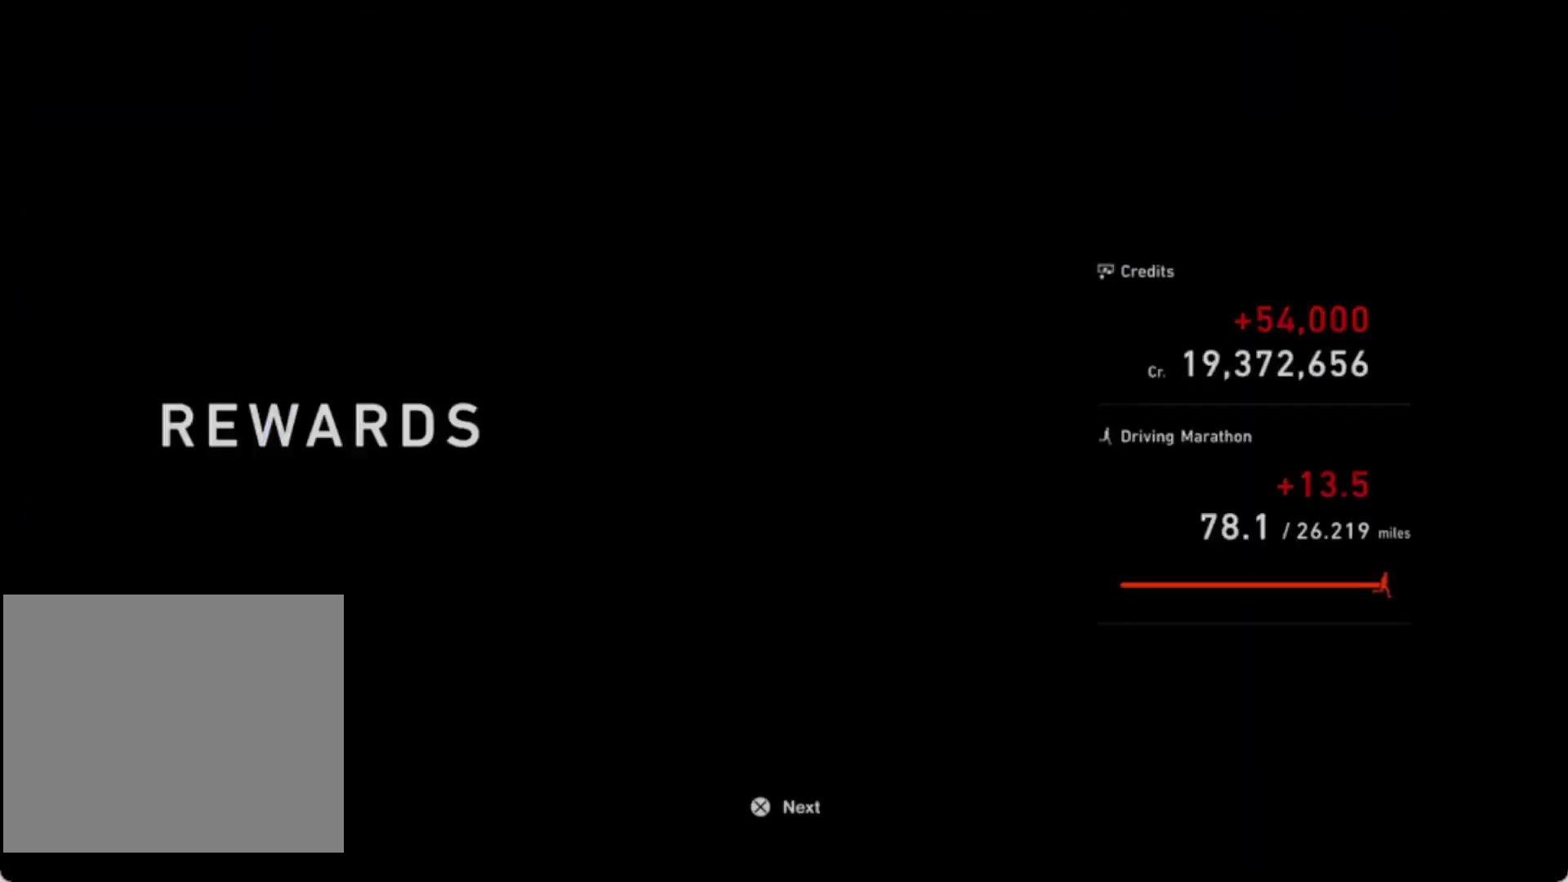
{"buttons": [], "left_stick": "center", "events": []}
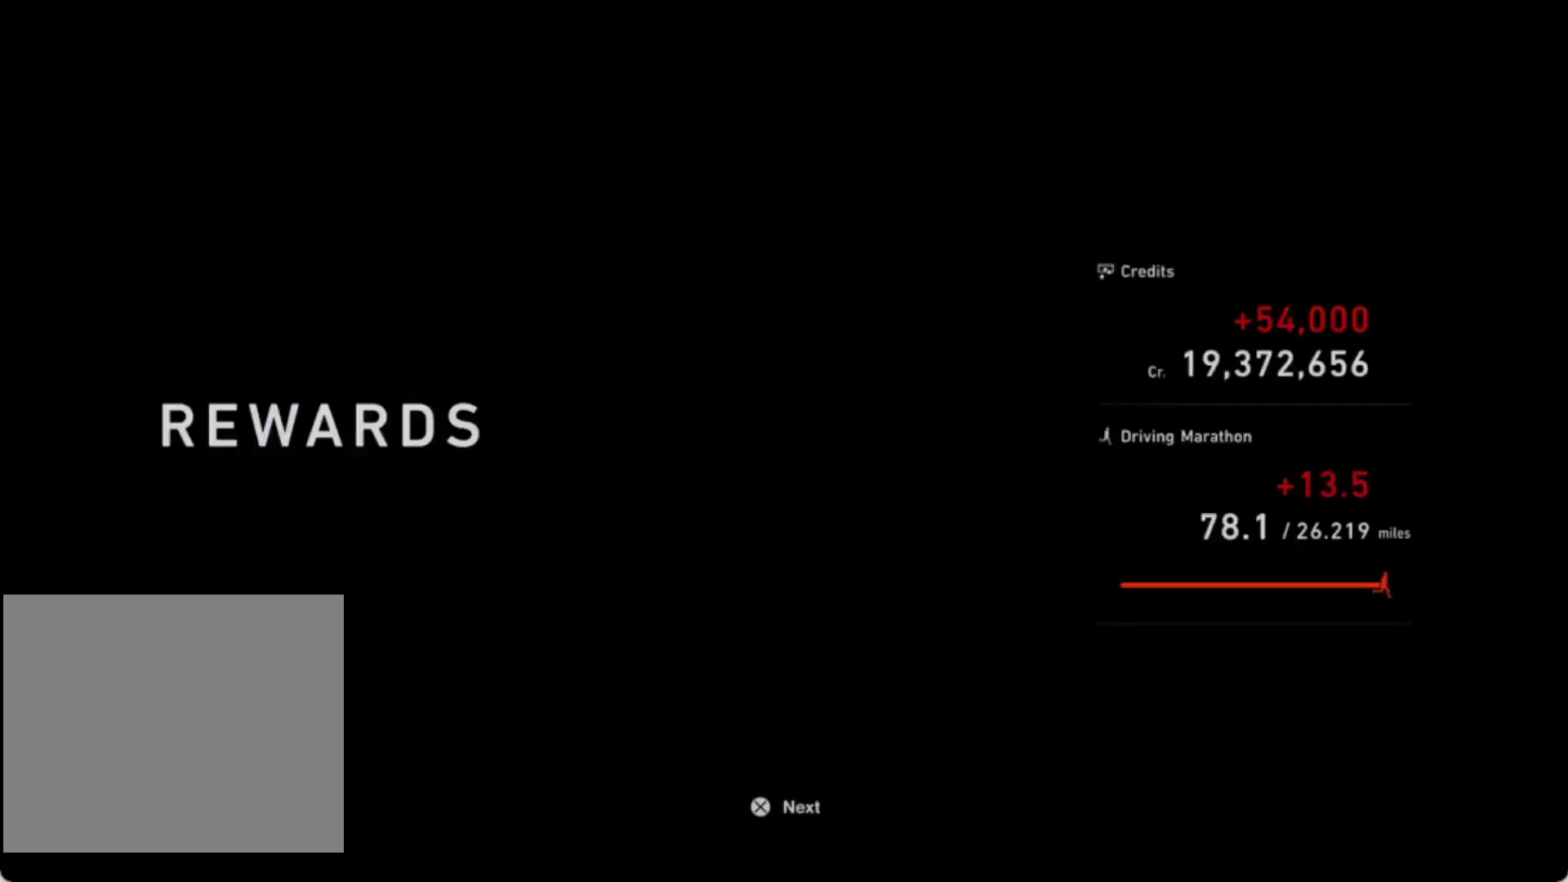
{"buttons": [], "left_stick": "center", "events": []}
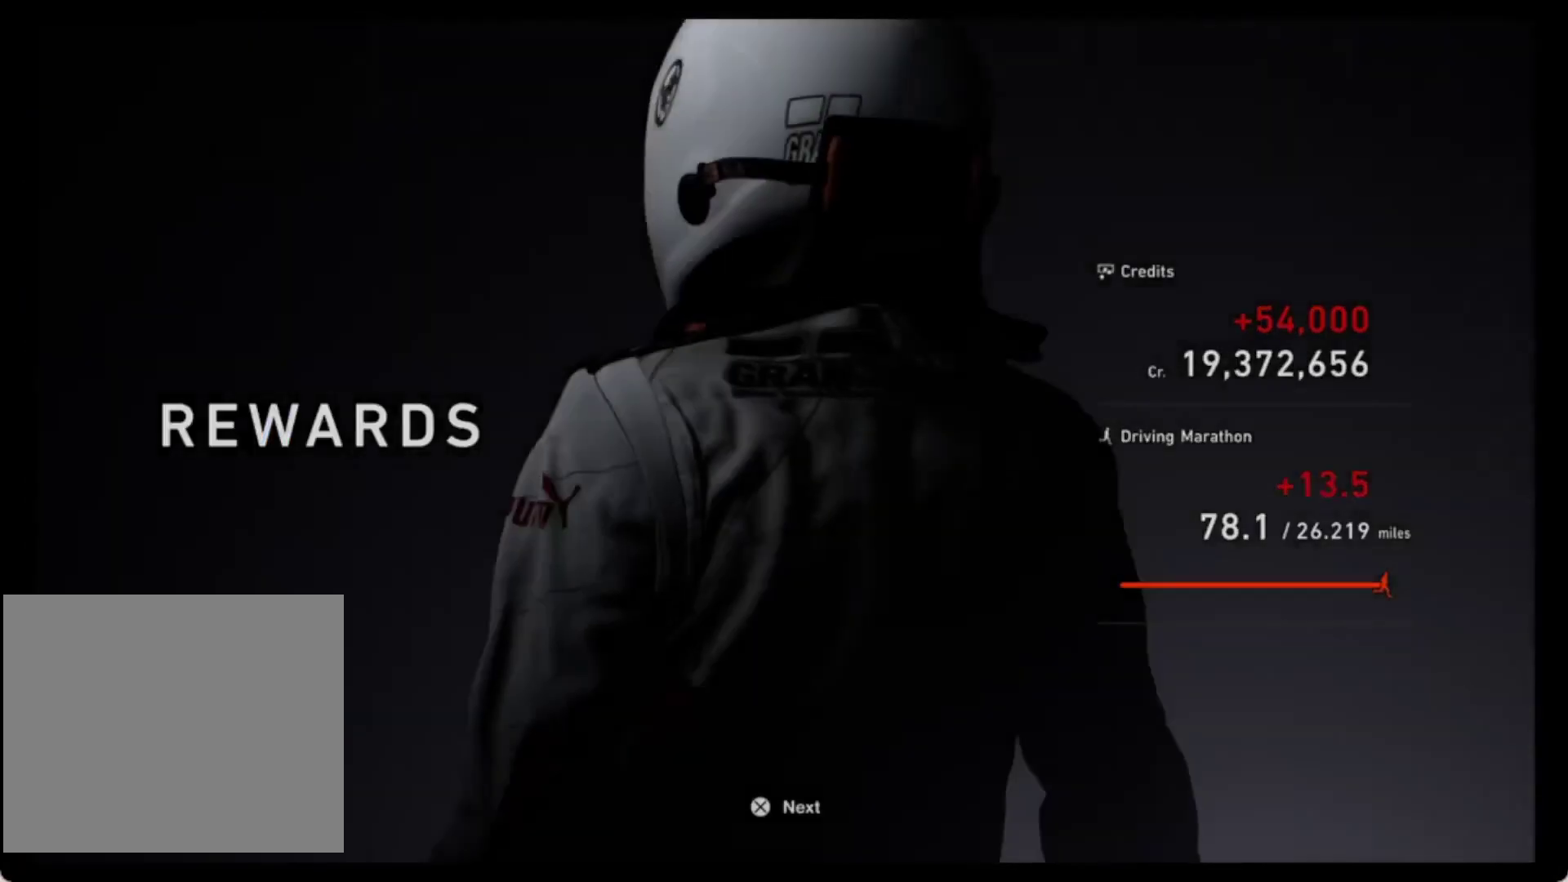
{"buttons": [], "left_stick": "center", "events": []}
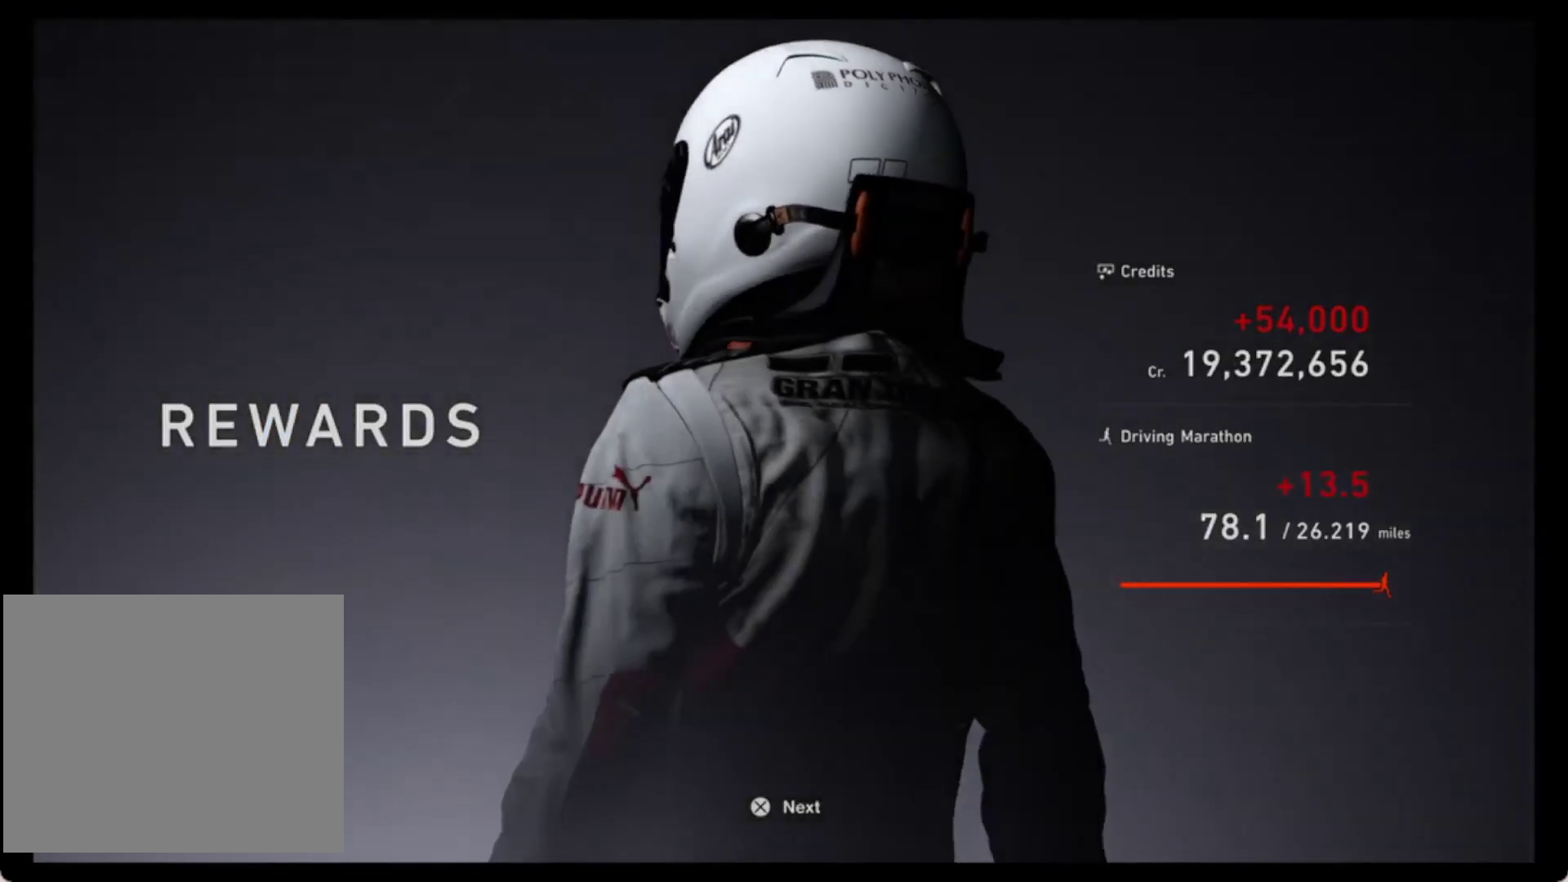
{"buttons": [], "left_stick": "center", "events": []}
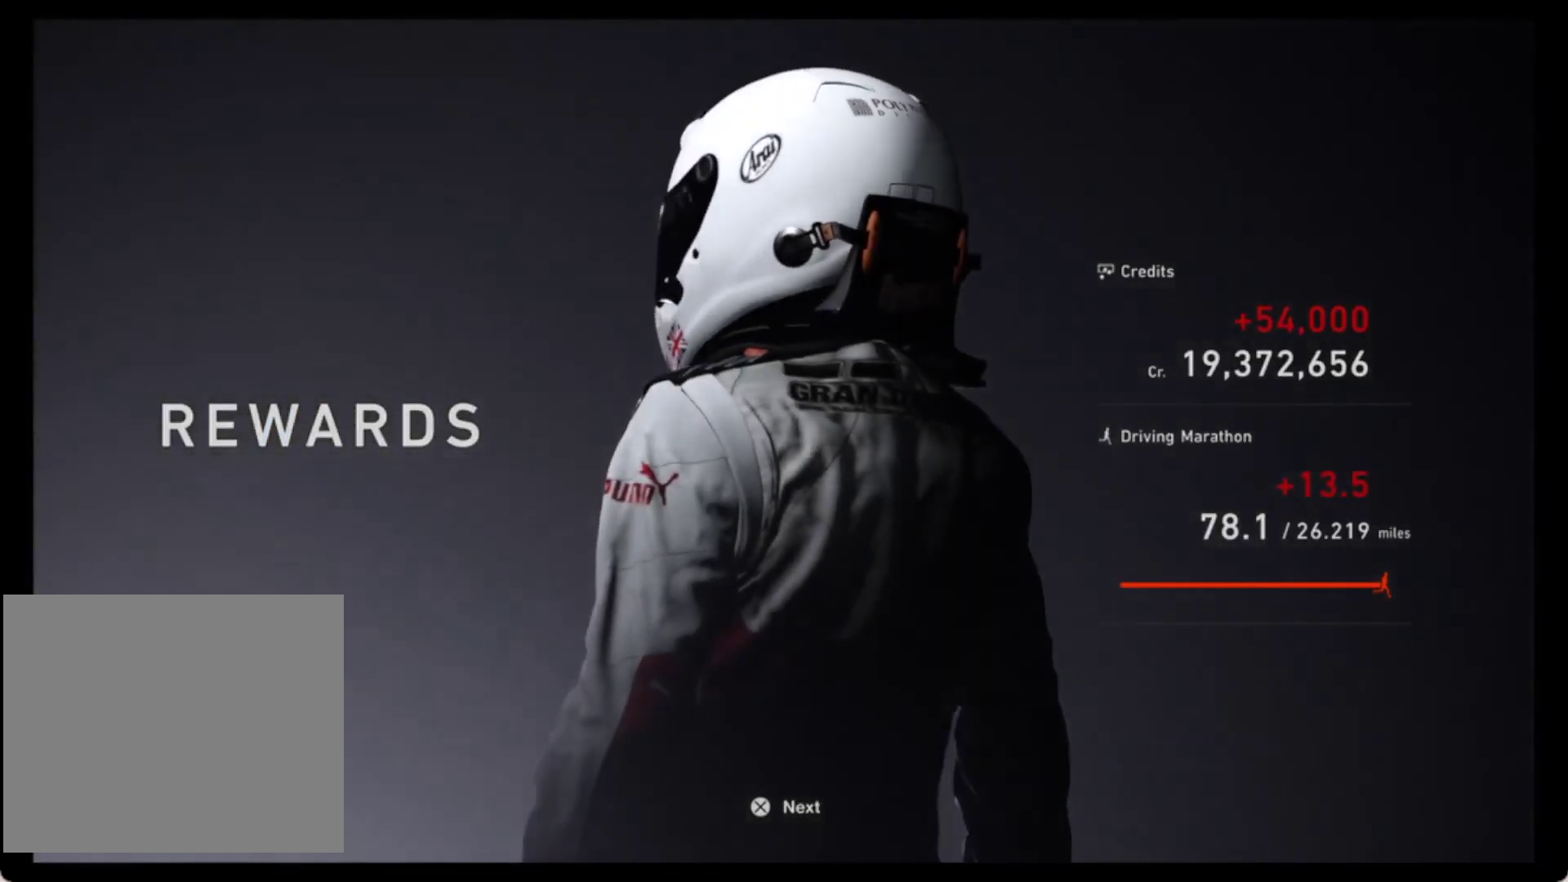
{"buttons": [], "left_stick": "center", "events": [[100, "CROSS", "down"], [200, "CROSS", "up"]]}
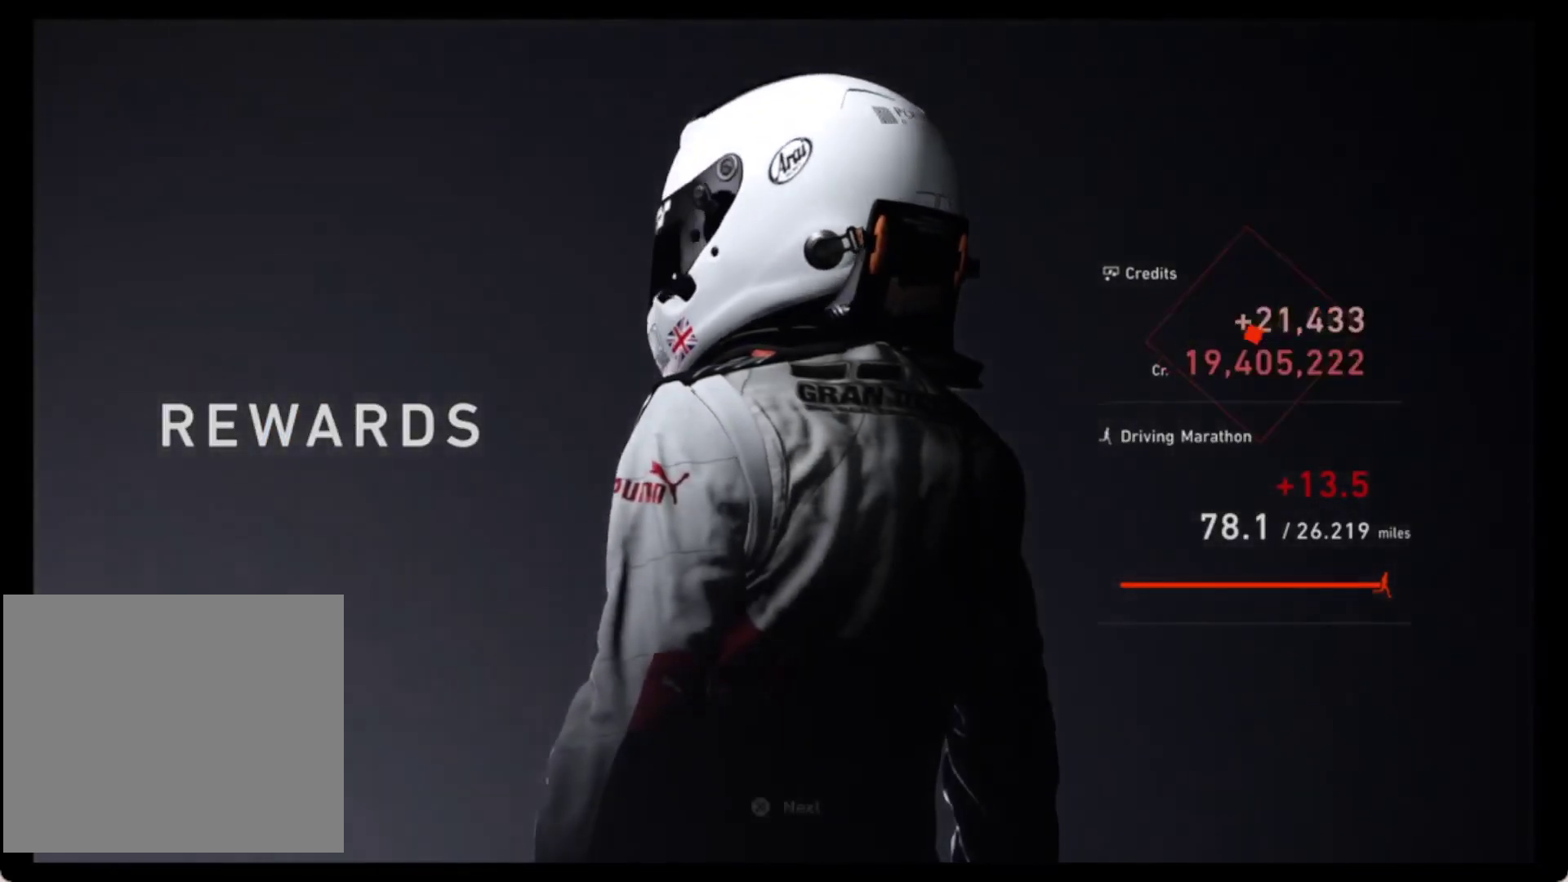
{"buttons": [], "left_stick": "center", "events": []}
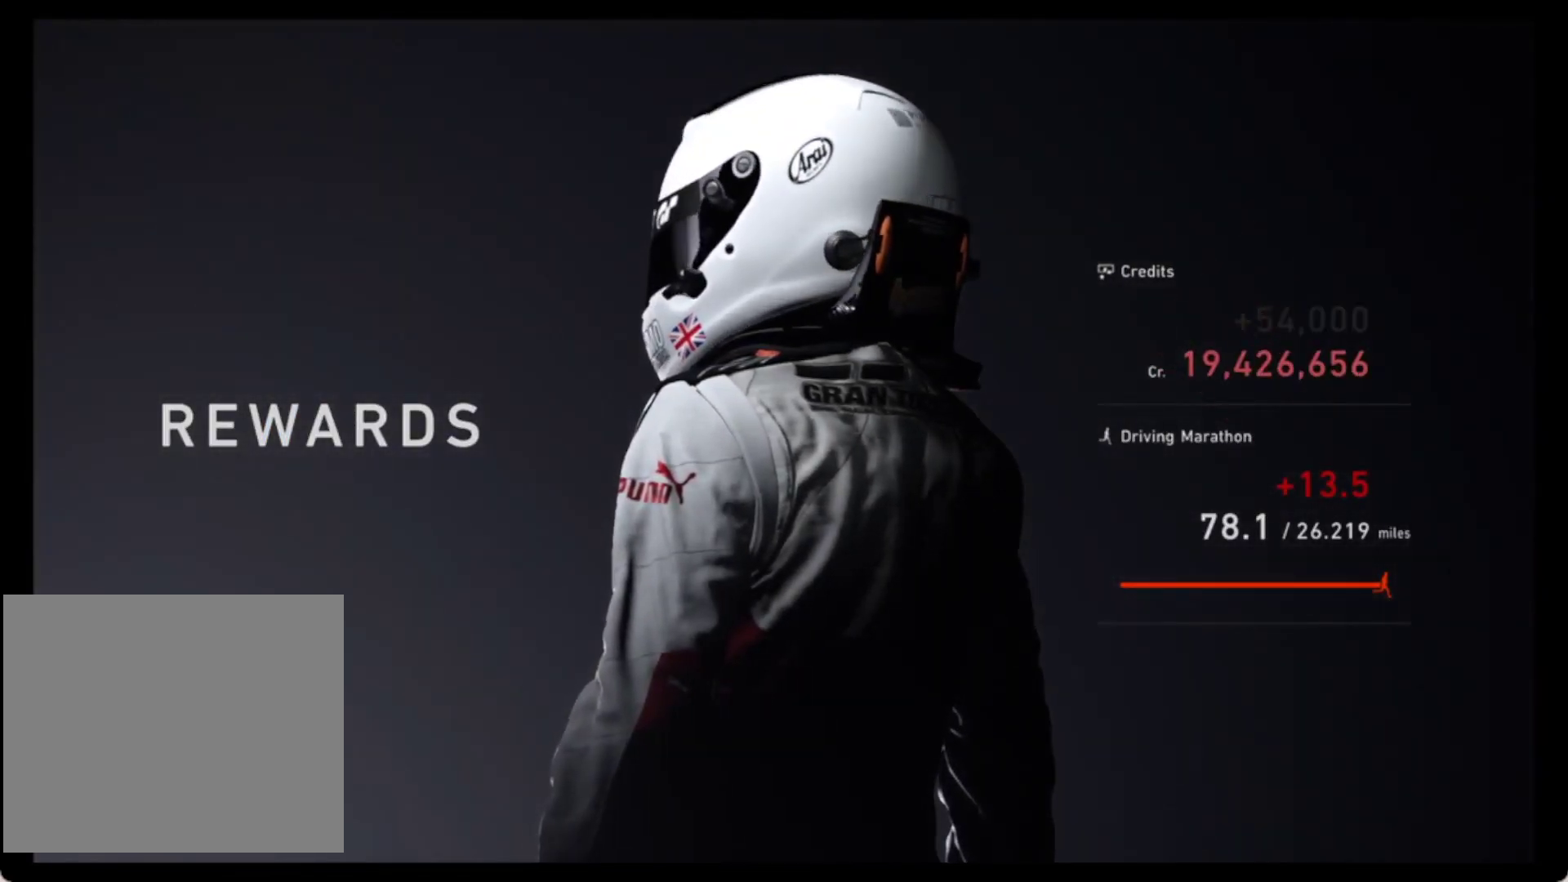
{"buttons": [], "left_stick": "center", "events": [[117, "CROSS", "down"], [200, "CROSS", "up"]]}
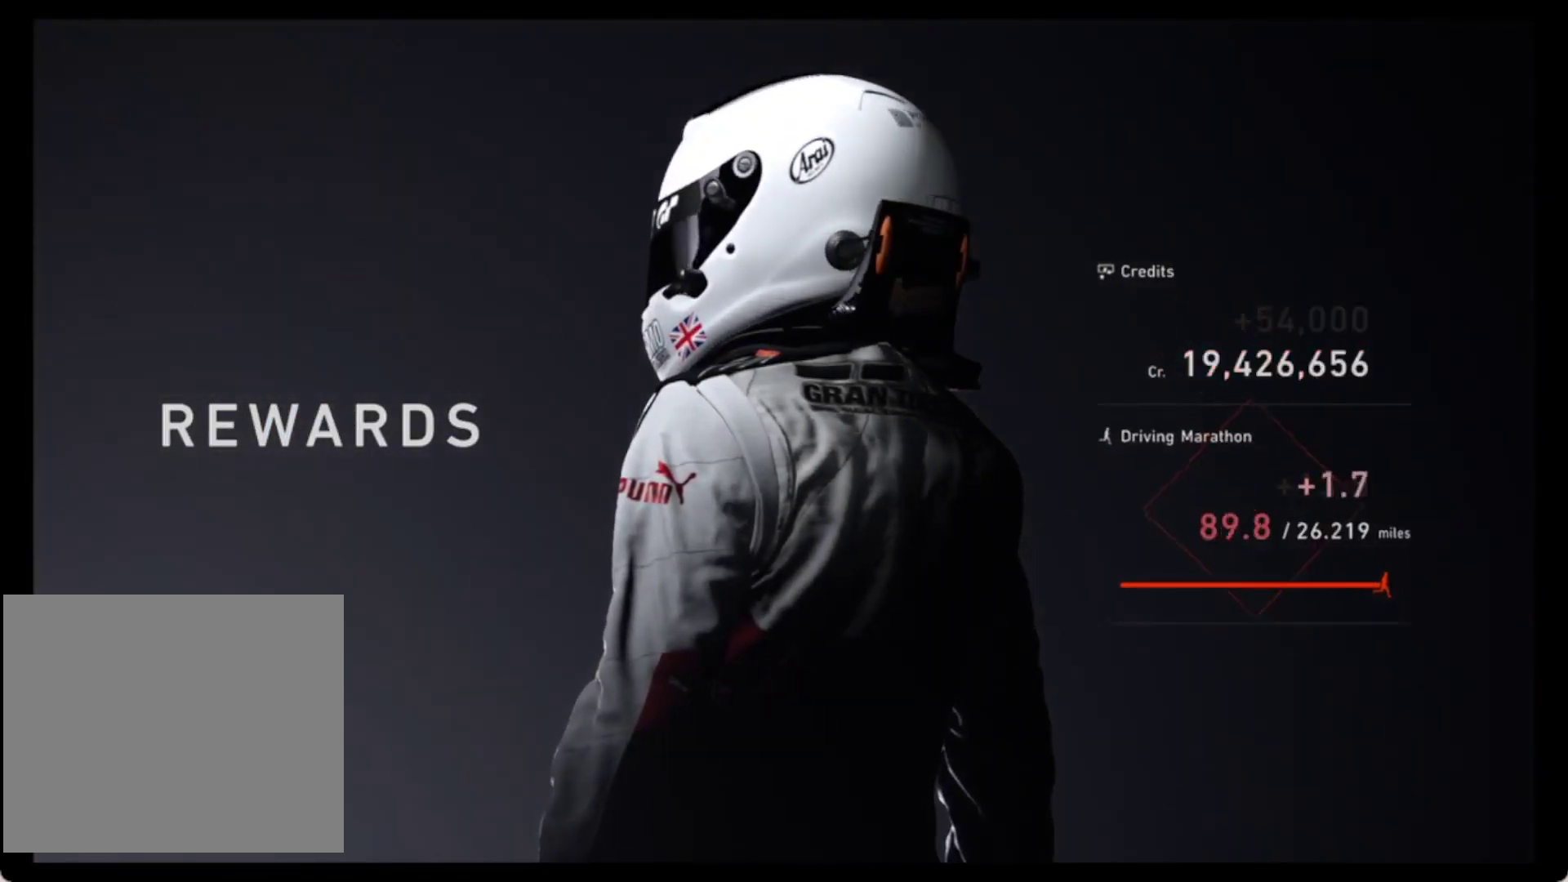
{"buttons": [], "left_stick": "center", "events": []}
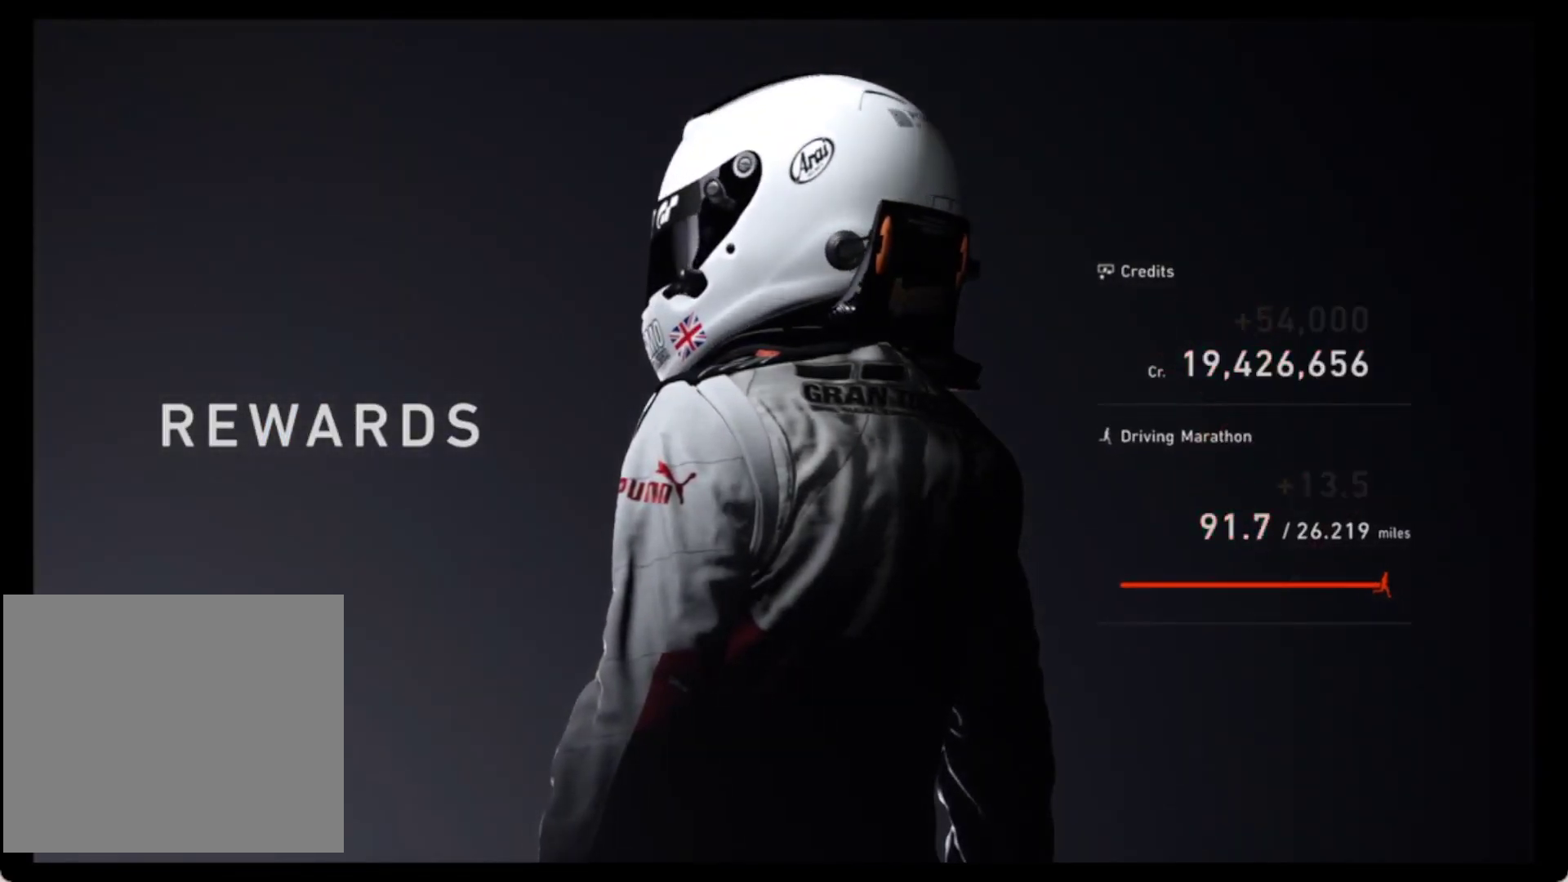
{"buttons": [], "left_stick": "center", "events": [[83, "CROSS", "down"], [183, "CROSS", "up"]]}
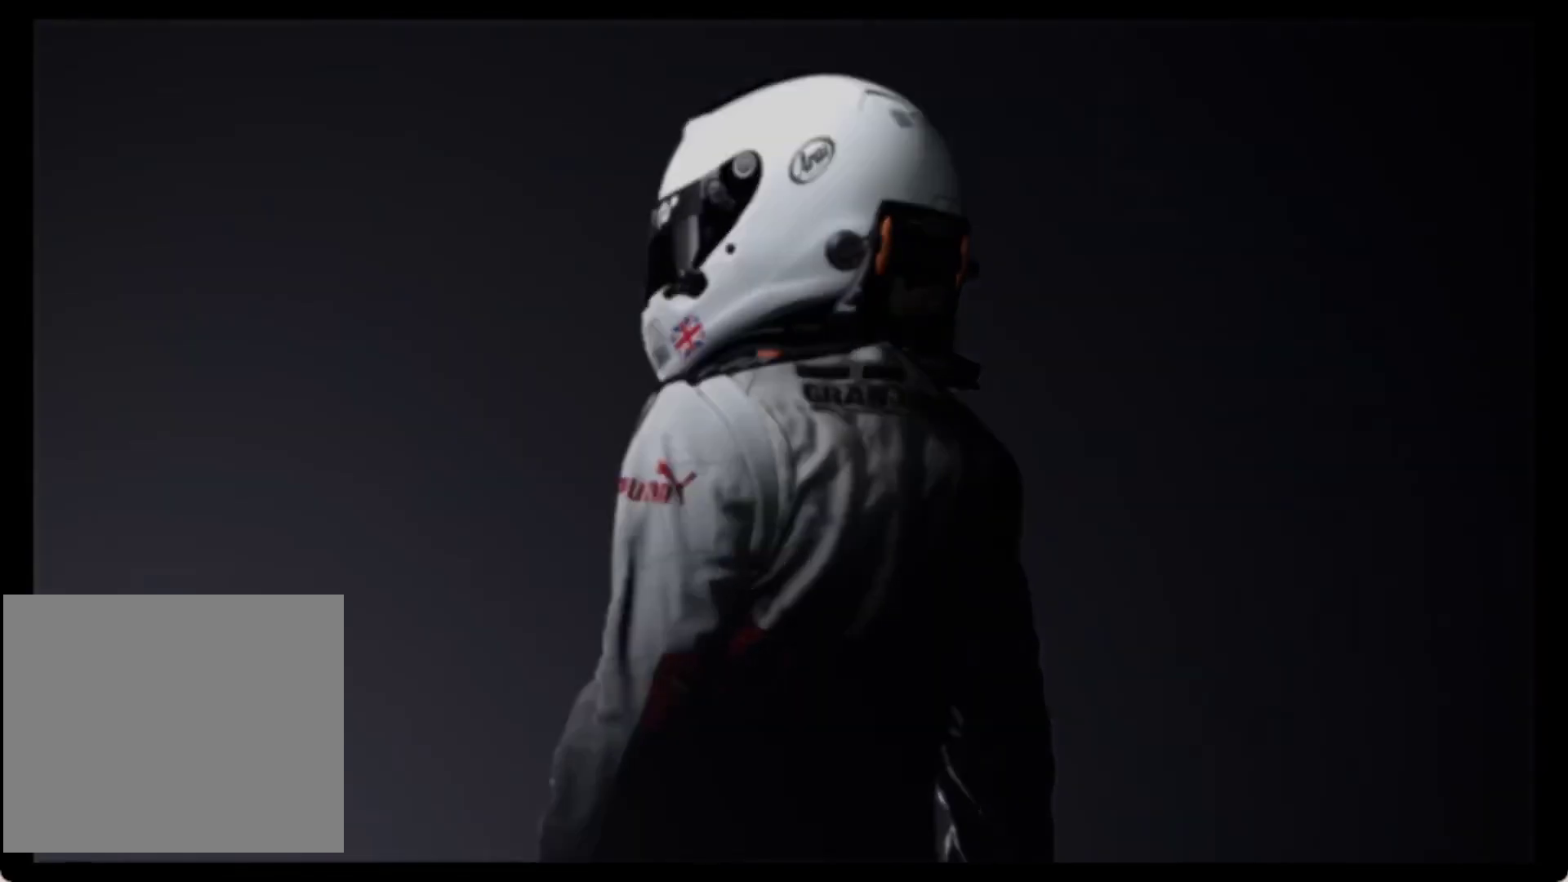
{"buttons": [], "left_stick": "center", "events": []}
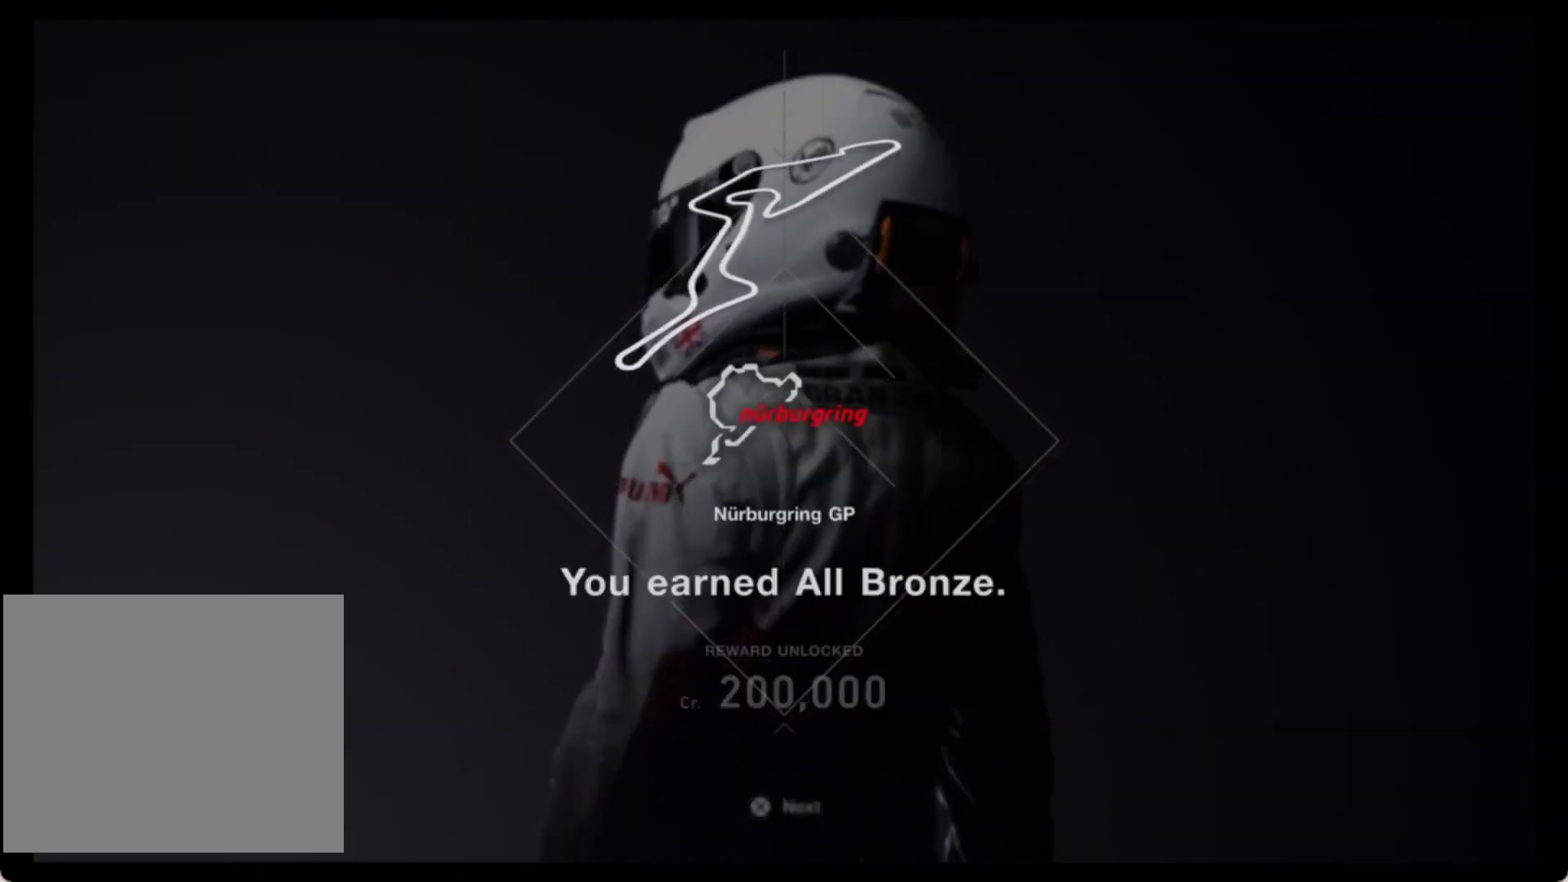
{"buttons": [], "left_stick": "center", "events": [[250, "CROSS", "down"], [333, "CROSS", "up"]]}
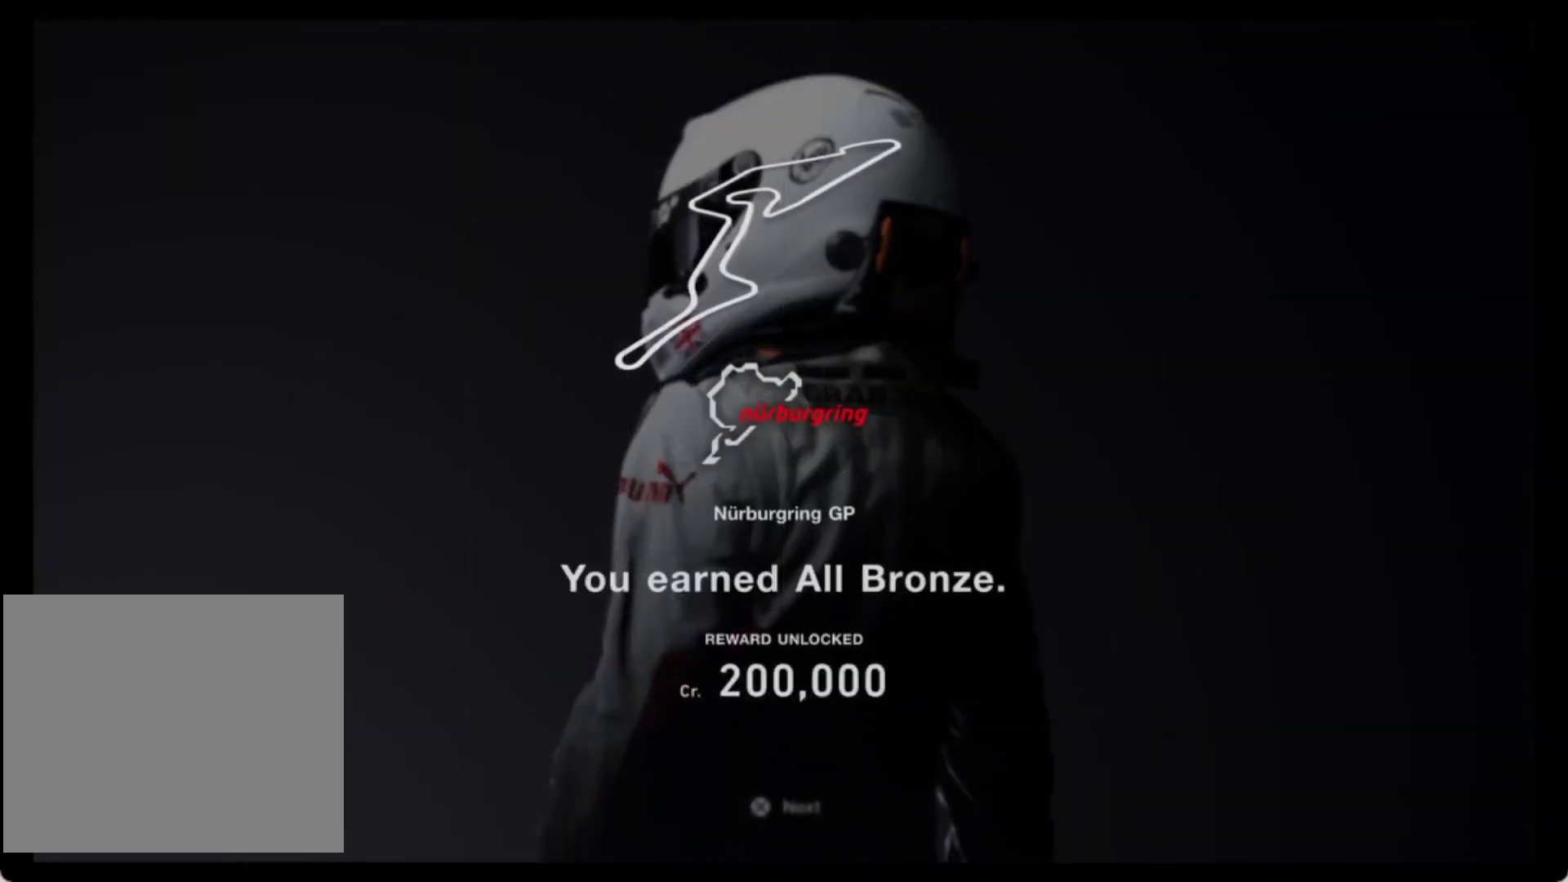
{"buttons": [], "left_stick": "center", "events": []}
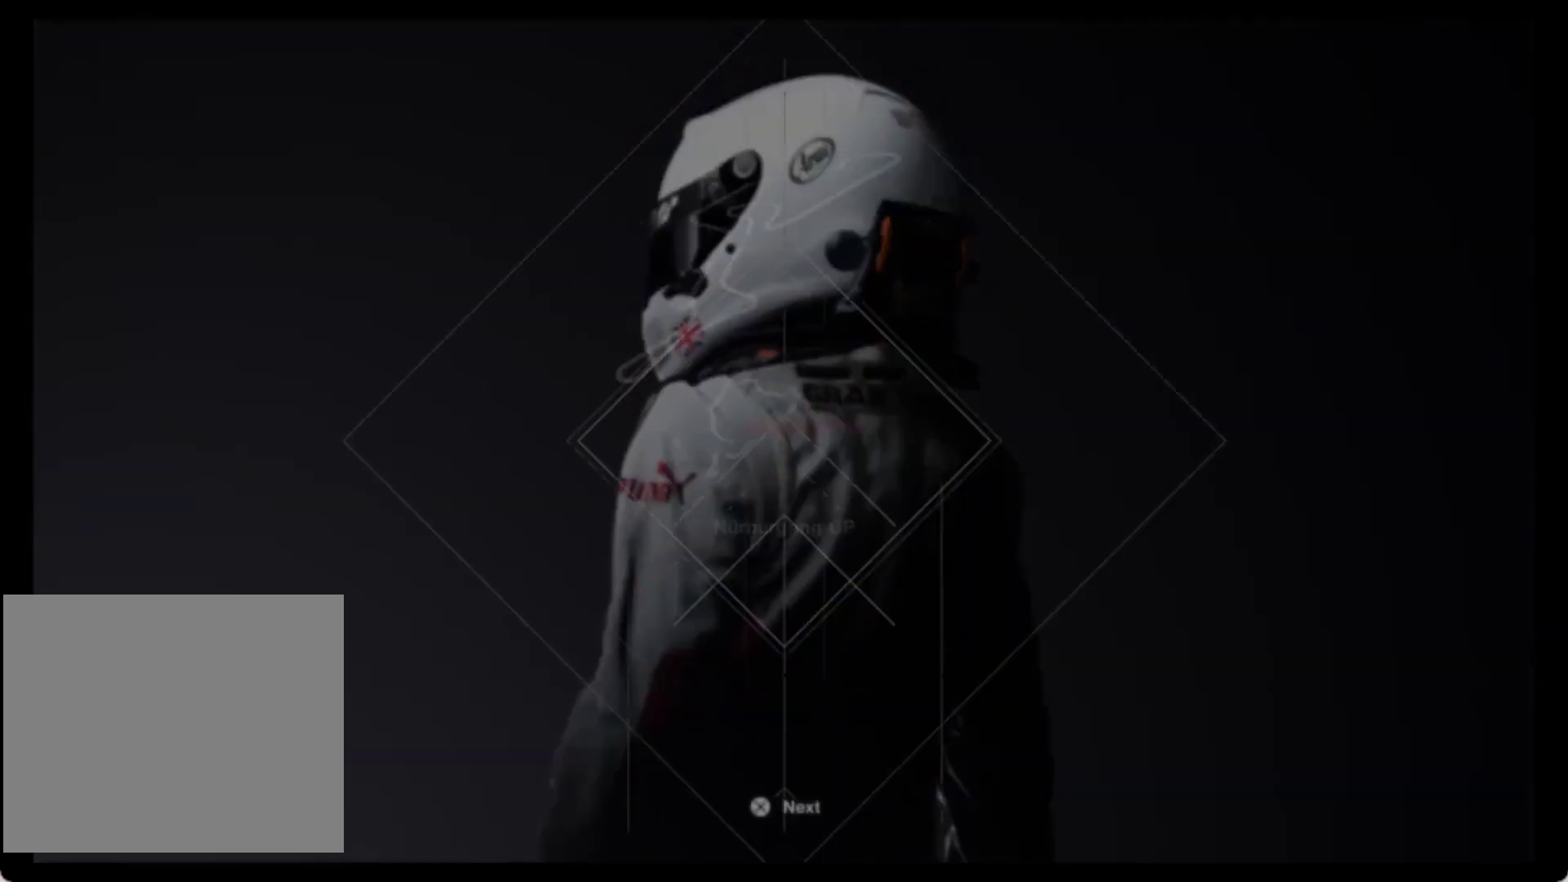
{"buttons": [], "left_stick": "center", "events": []}
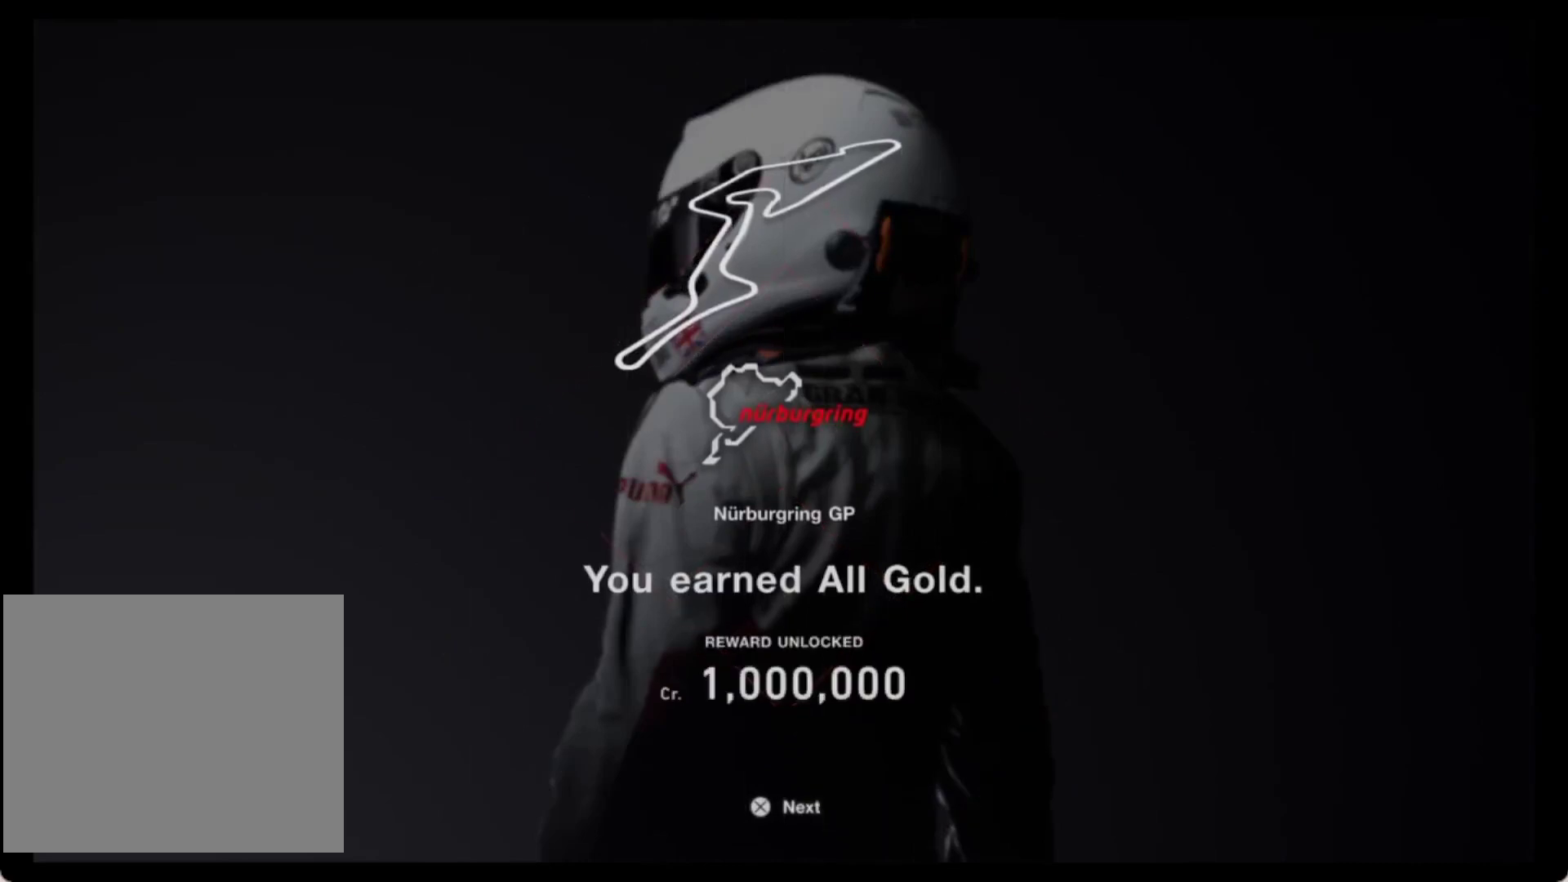
{"buttons": [], "left_stick": "center", "events": [[83, "CROSS", "down"], [150, "CROSS", "up"]]}
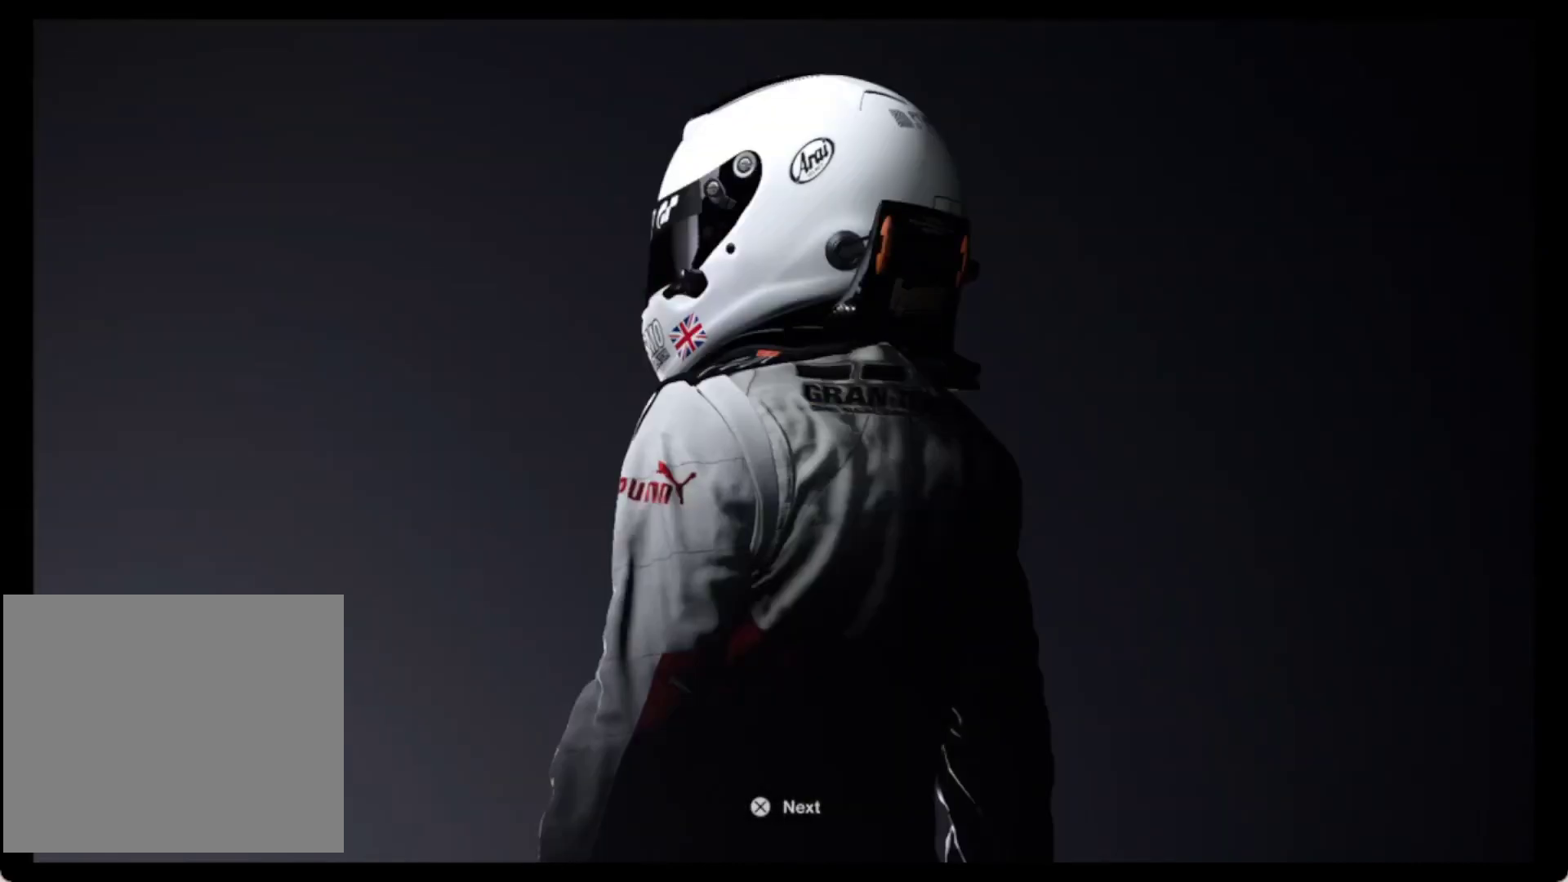
{"buttons": [], "left_stick": "center", "events": []}
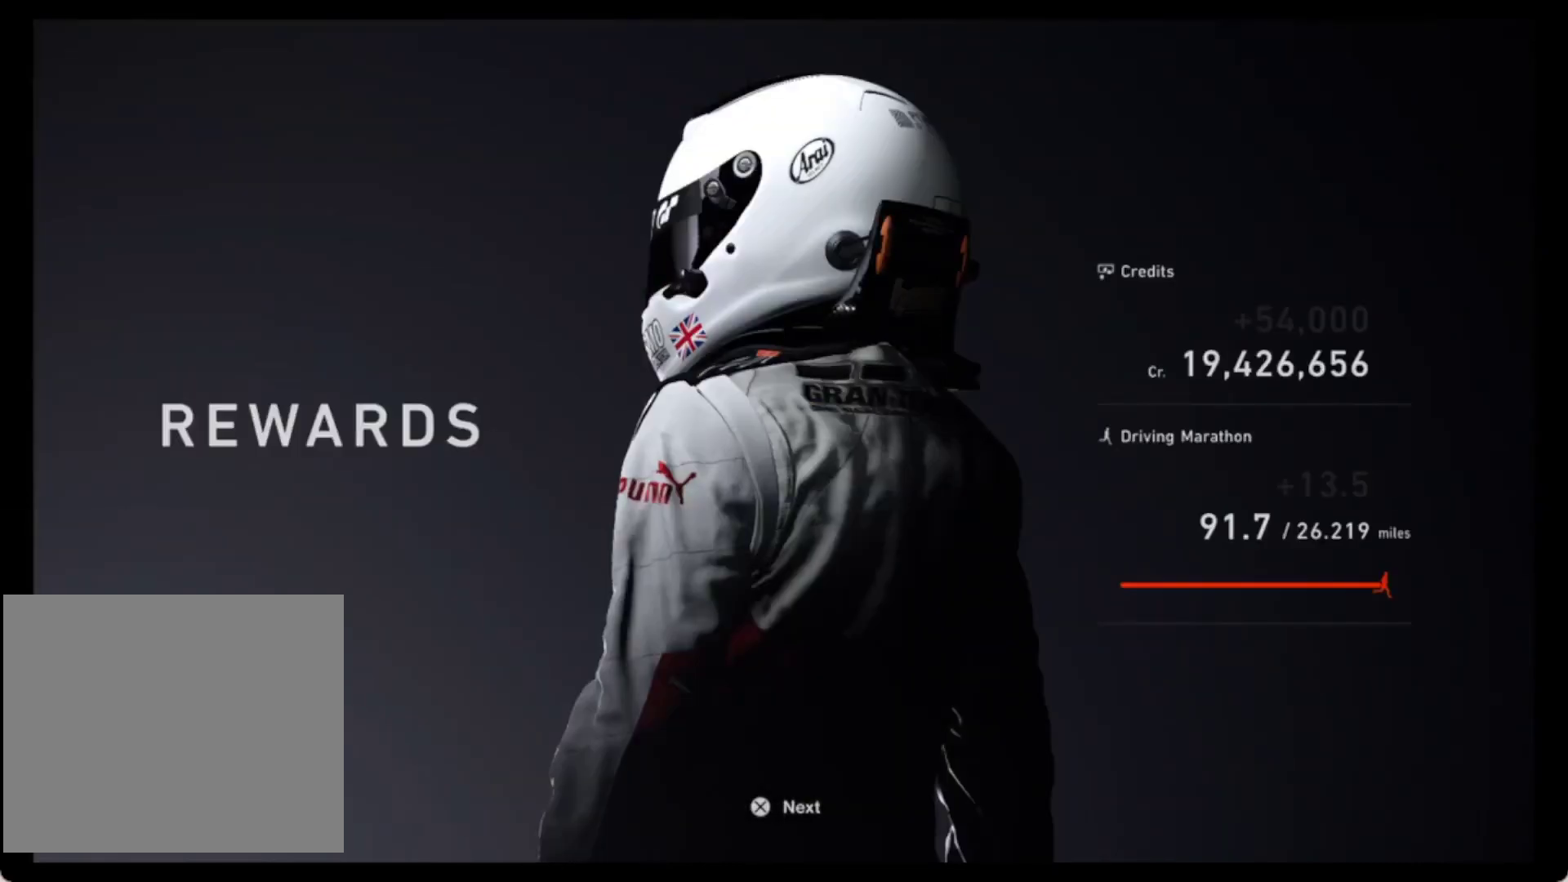
{"buttons": [], "left_stick": "center", "events": []}
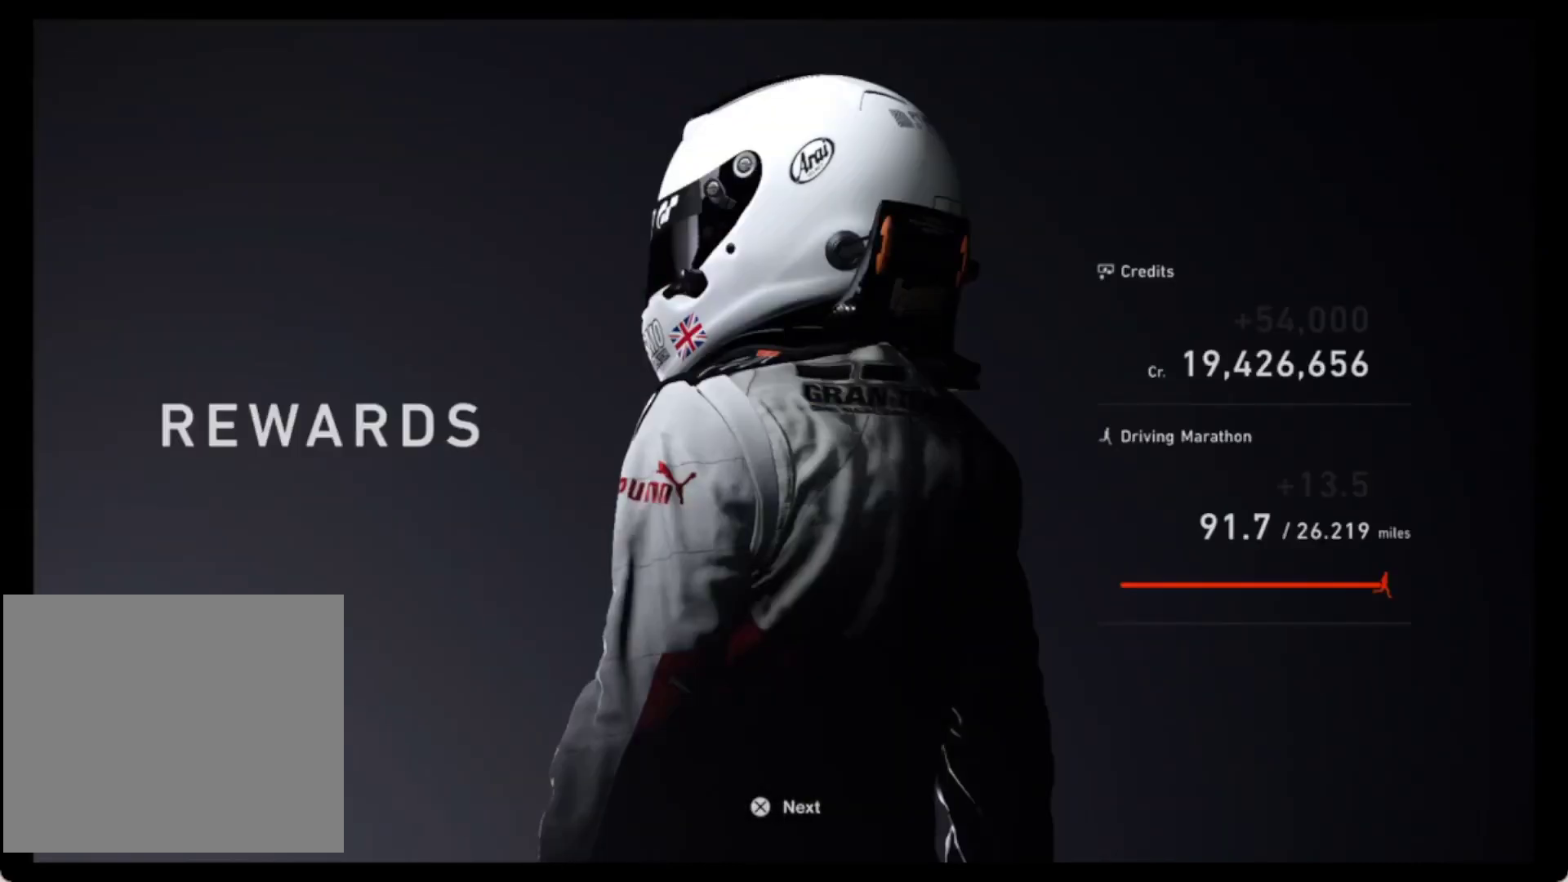
{"buttons": [], "left_stick": "center", "events": [[317, "CROSS", "down"], [433, "CROSS", "up"]]}